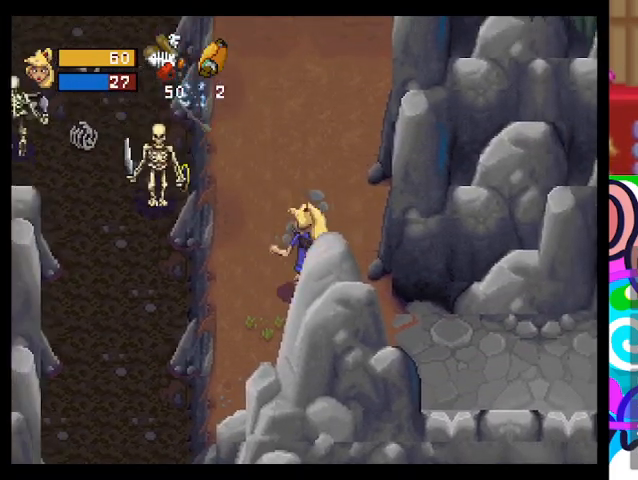
Gameplay with a controller (PlayStation layout); each line is a JSON object with the inputs held at the frame after it. "events" lists button and stick changes between this image and that frame as [ms after this image, input, new state], when the widget could be followed in between. Not read: right_stick.
{"buttons": [], "left_stick": "left", "events": [[33, "CROSS", "down"], [167, "CROSS", "up"]]}
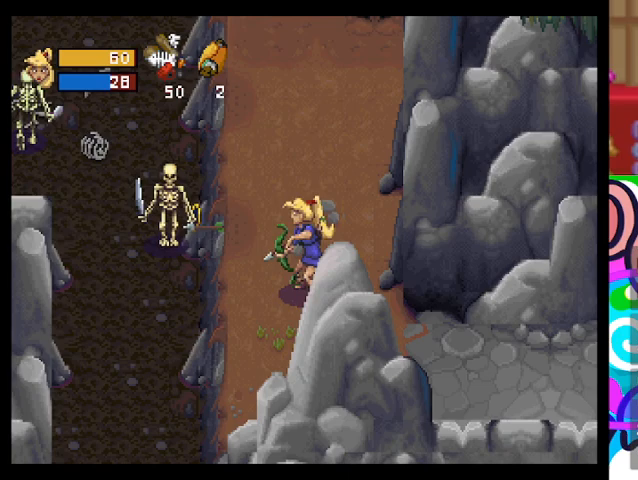
{"buttons": [], "left_stick": "left", "events": [[100, "CROSS", "down"], [233, "CROSS", "up"]]}
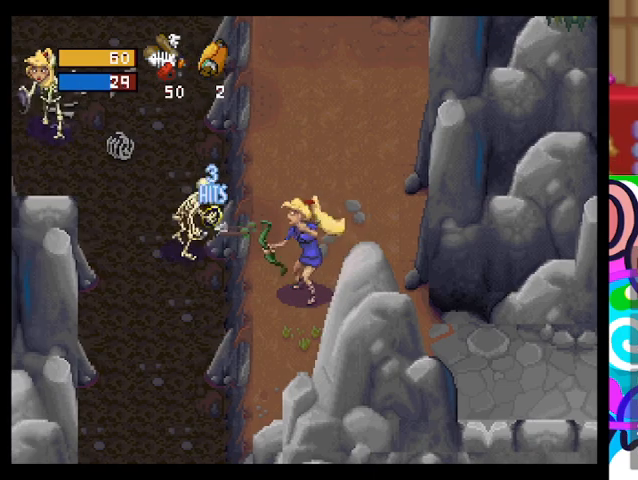
{"buttons": [], "left_stick": "down-right", "events": [[33, "left_stick", "center"], [233, "left_stick", "down-right"]]}
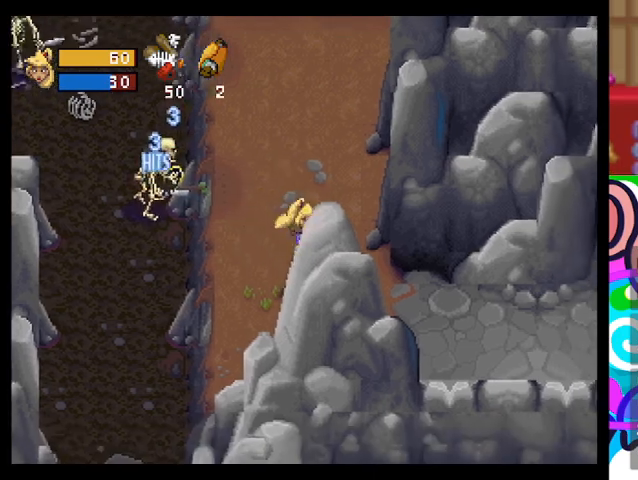
{"buttons": [], "left_stick": "up-left", "events": [[100, "left_stick", "down-left"], [233, "left_stick", "up-left"], [267, "CROSS", "down"], [400, "CROSS", "up"]]}
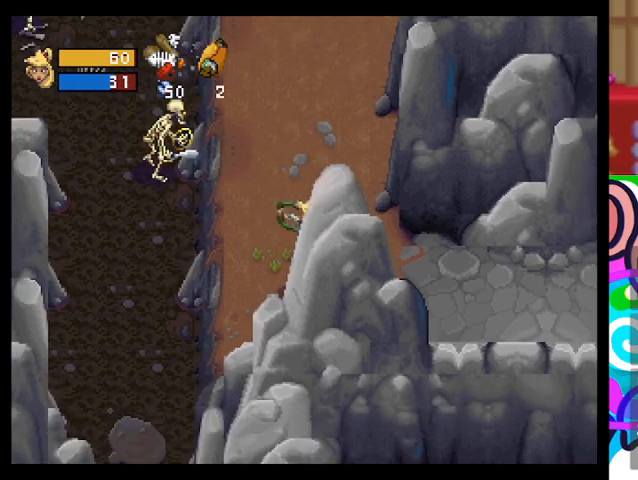
{"buttons": [], "left_stick": "up-left", "events": [[267, "CROSS", "down"], [400, "CROSS", "up"]]}
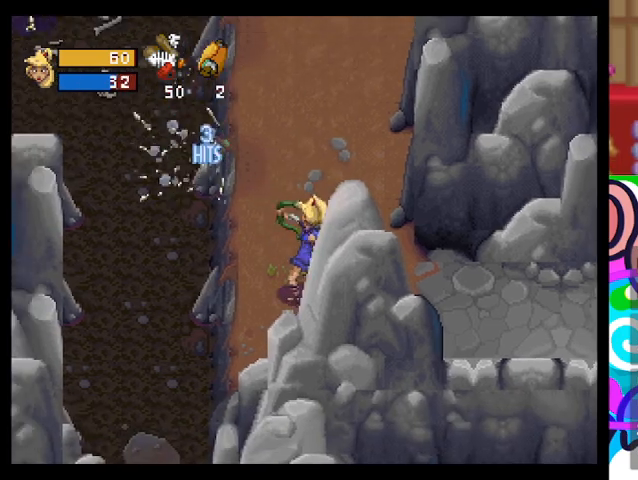
{"buttons": [], "left_stick": "up-right", "events": [[400, "left_stick", "up-right"]]}
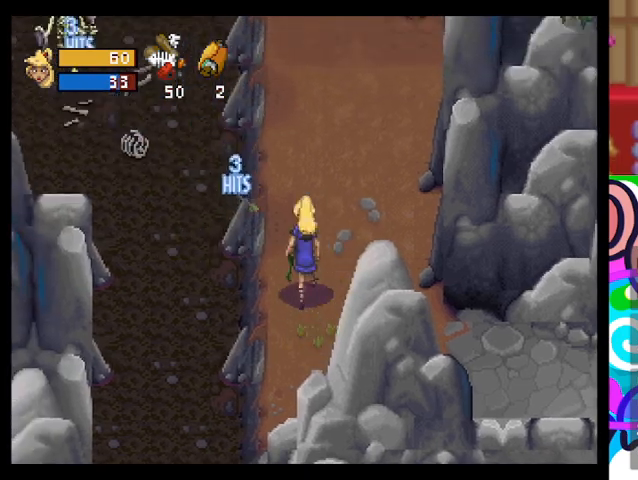
{"buttons": [], "left_stick": "up-left", "events": [[200, "left_stick", "up"], [300, "left_stick", "up-left"], [333, "CROSS", "down"], [500, "CROSS", "up"]]}
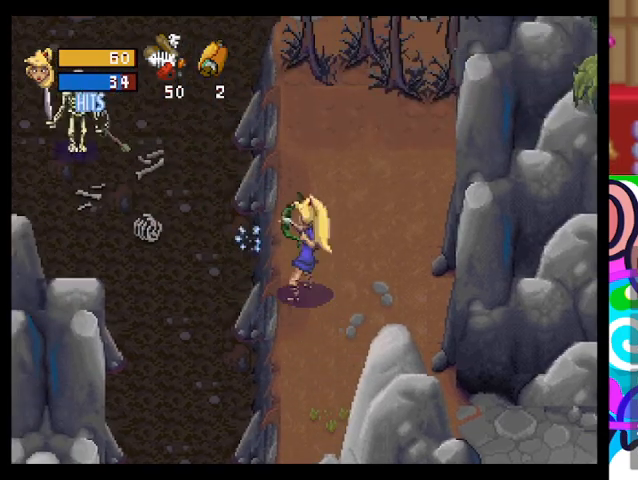
{"buttons": ["CROSS"], "left_stick": "up-left", "events": [[367, "CROSS", "down"]]}
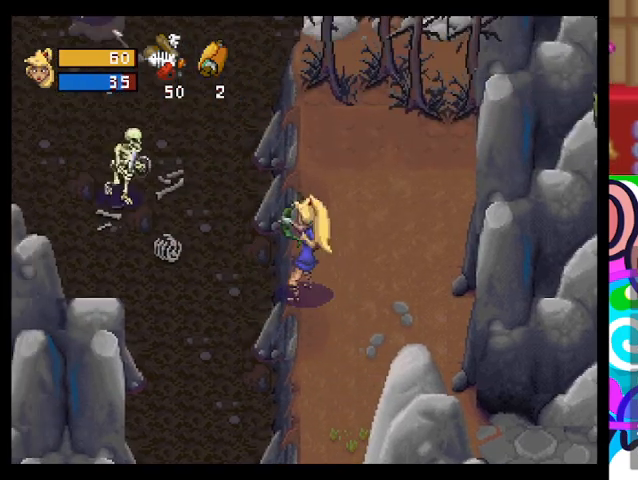
{"buttons": [], "left_stick": "up-right", "events": [[33, "CROSS", "up"], [133, "left_stick", "up-right"]]}
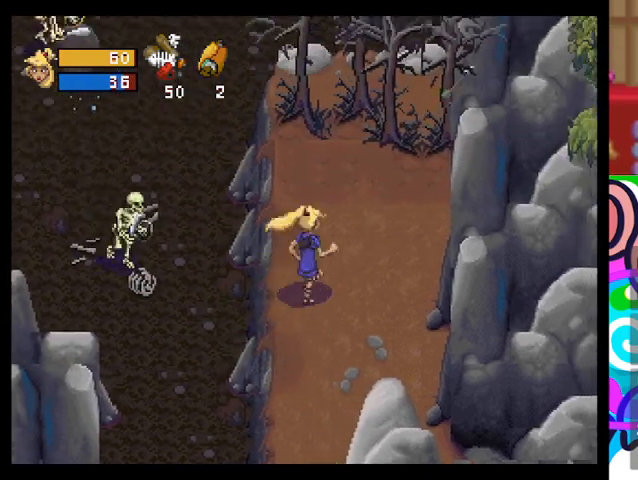
{"buttons": ["CROSS"], "left_stick": "center", "events": [[300, "left_stick", "left"], [367, "CROSS", "down"], [433, "left_stick", "center"]]}
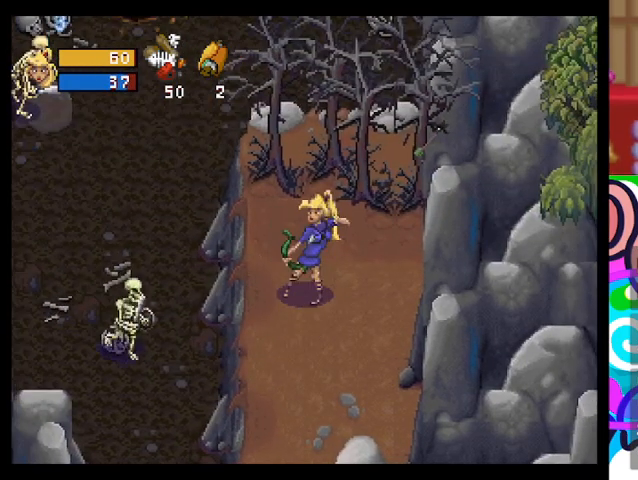
{"buttons": [], "left_stick": "down-right", "events": [[33, "CROSS", "up"], [400, "left_stick", "down-right"]]}
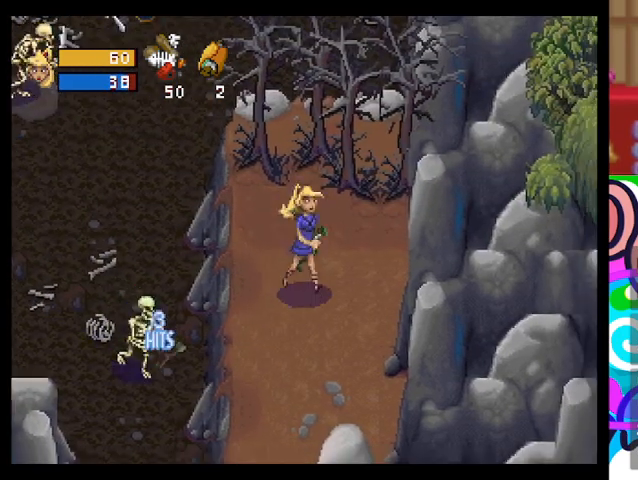
{"buttons": [], "left_stick": "down-left", "events": [[267, "left_stick", "down-left"]]}
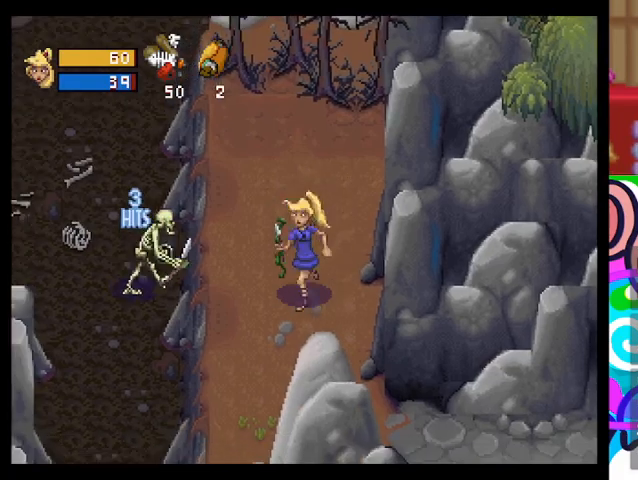
{"buttons": [], "left_stick": "center", "events": [[100, "CROSS", "down"], [100, "left_stick", "left"], [200, "left_stick", "center"], [233, "CROSS", "up"]]}
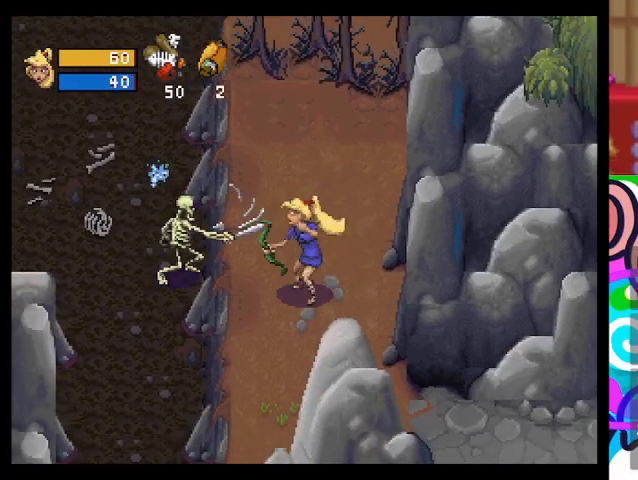
{"buttons": [], "left_stick": "center", "events": [[100, "CROSS", "down"], [233, "CROSS", "up"]]}
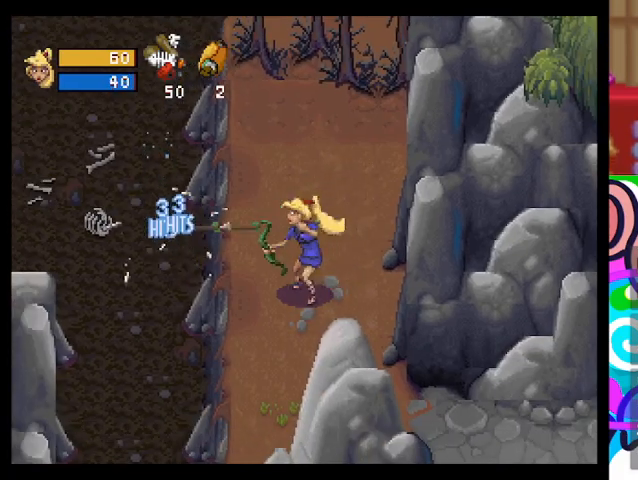
{"buttons": ["CROSS"], "left_stick": "up-left", "events": [[133, "left_stick", "up-left"], [467, "CROSS", "down"]]}
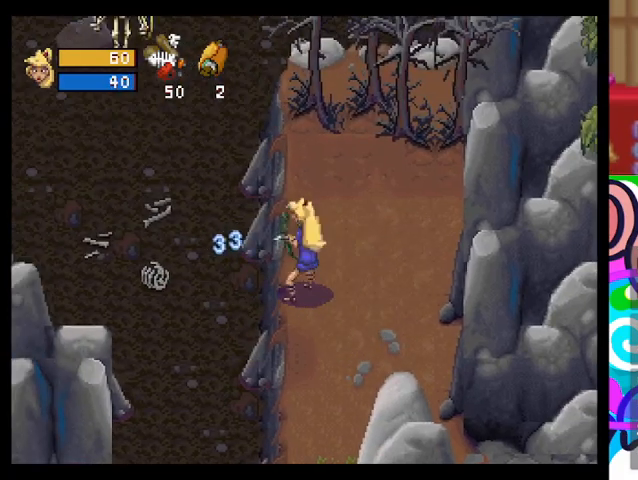
{"buttons": [], "left_stick": "up-right", "events": [[100, "CROSS", "up"], [467, "left_stick", "up-right"]]}
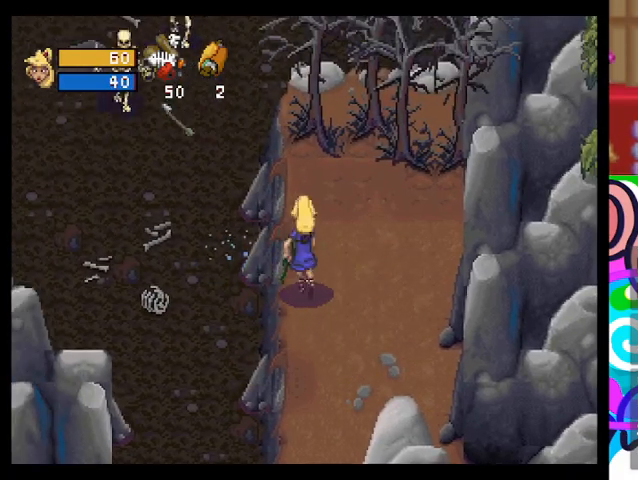
{"buttons": ["CROSS"], "left_stick": "up-left", "events": [[200, "left_stick", "up-left"], [367, "CROSS", "down"]]}
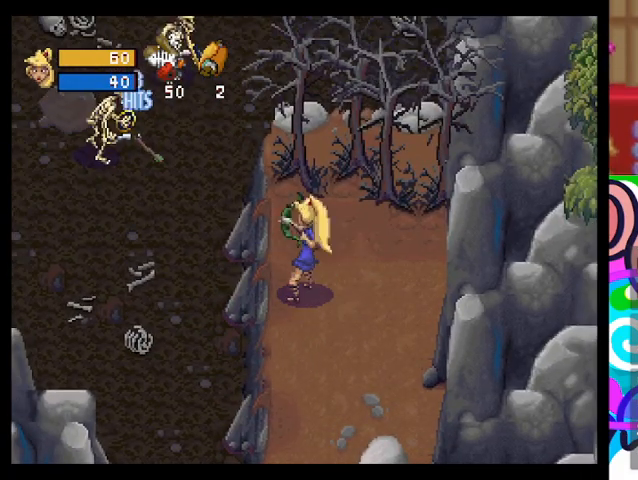
{"buttons": ["CROSS"], "left_stick": "up-left", "events": [[33, "CROSS", "up"], [367, "CROSS", "down"]]}
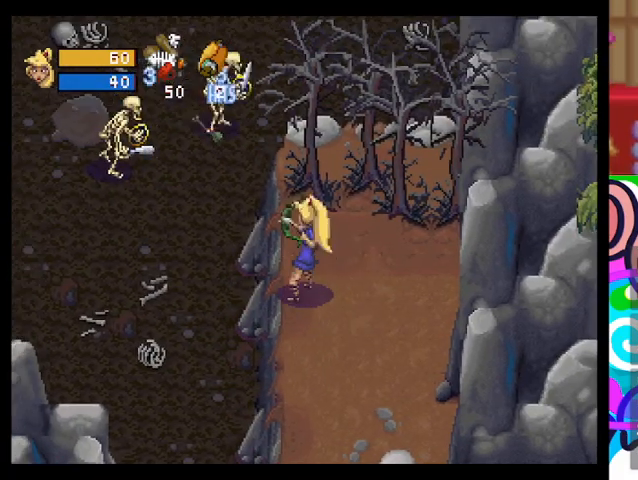
{"buttons": [], "left_stick": "up-right", "events": [[33, "CROSS", "up"], [300, "CROSS", "down"], [433, "CROSS", "up"], [500, "left_stick", "up-right"]]}
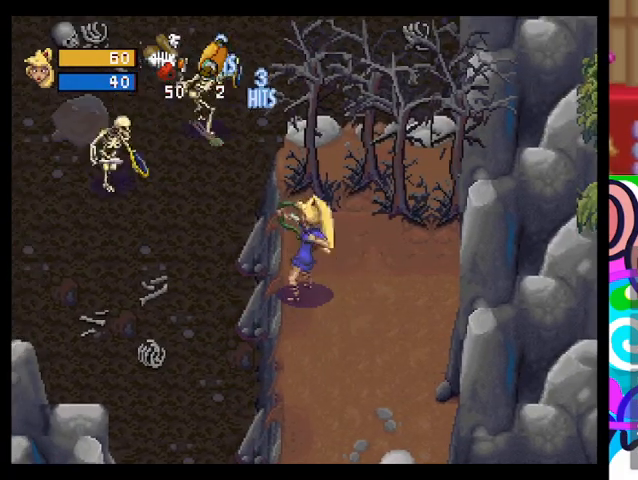
{"buttons": [], "left_stick": "down", "events": [[33, "left_stick", "right"], [167, "left_stick", "down-right"], [367, "left_stick", "down"]]}
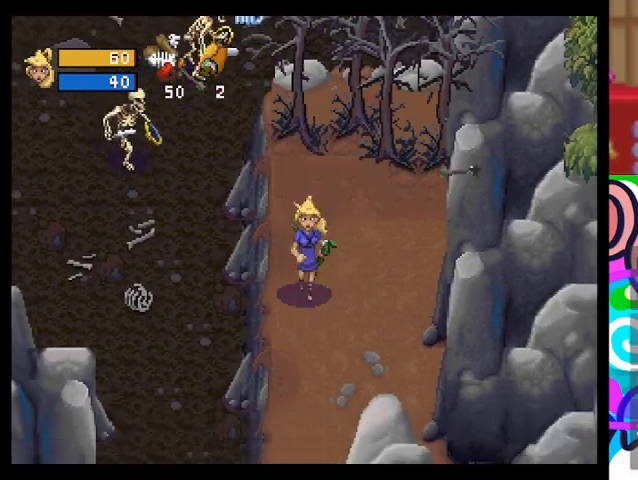
{"buttons": [], "left_stick": "up-left", "events": [[133, "left_stick", "left"], [233, "CROSS", "down"], [300, "left_stick", "up-left"], [400, "CROSS", "up"]]}
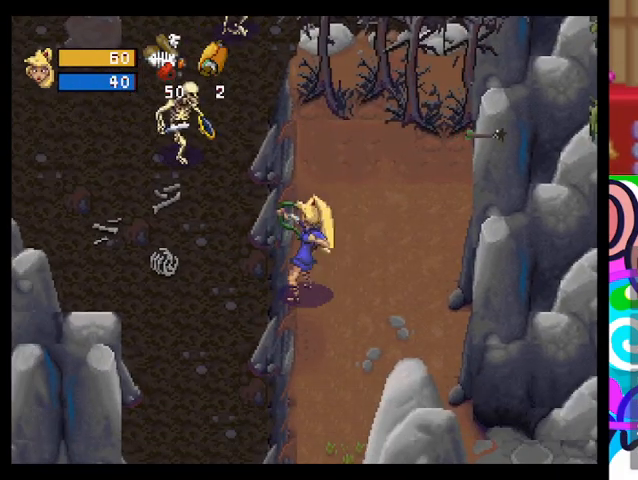
{"buttons": [], "left_stick": "up-left", "events": [[167, "CROSS", "down"], [300, "CROSS", "up"]]}
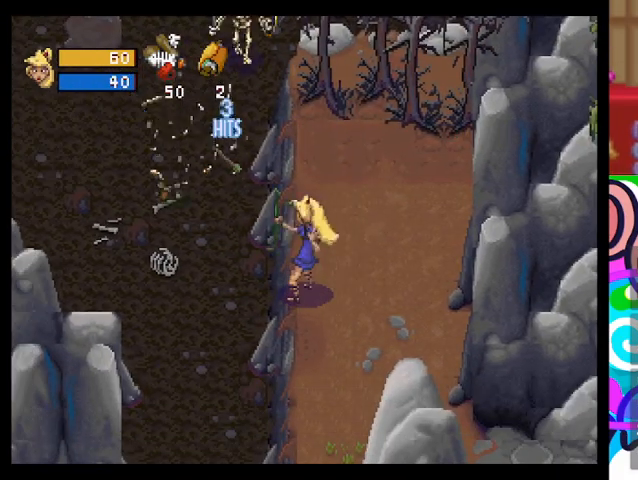
{"buttons": [], "left_stick": "up-left", "events": [[67, "left_stick", "up-right"], [167, "left_stick", "right"], [400, "left_stick", "up"], [467, "left_stick", "up-left"]]}
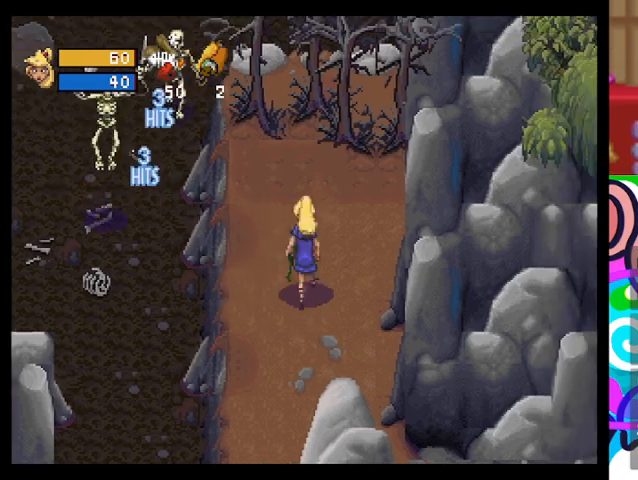
{"buttons": ["CROSS"], "left_stick": "up-left", "events": [[33, "CROSS", "down"], [133, "CROSS", "up"], [500, "CROSS", "down"]]}
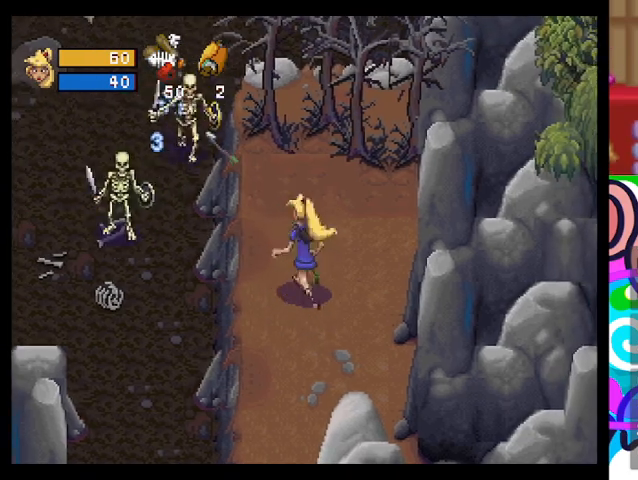
{"buttons": [], "left_stick": "center", "events": [[133, "CROSS", "up"], [167, "left_stick", "center"]]}
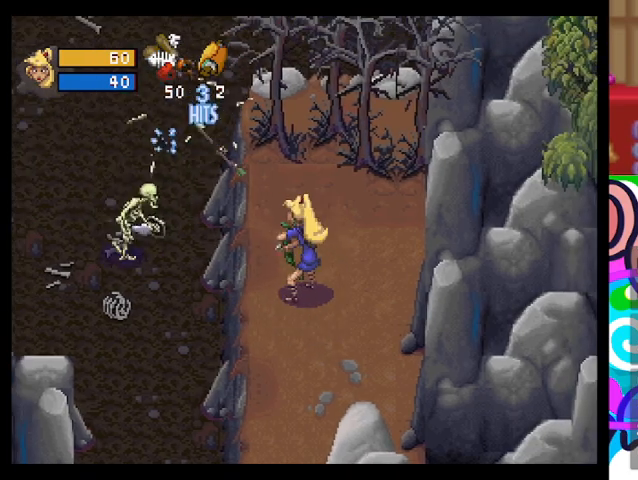
{"buttons": [], "left_stick": "center", "events": [[167, "left_stick", "up"], [333, "left_stick", "left"], [367, "CROSS", "down"], [400, "left_stick", "center"], [500, "CROSS", "up"]]}
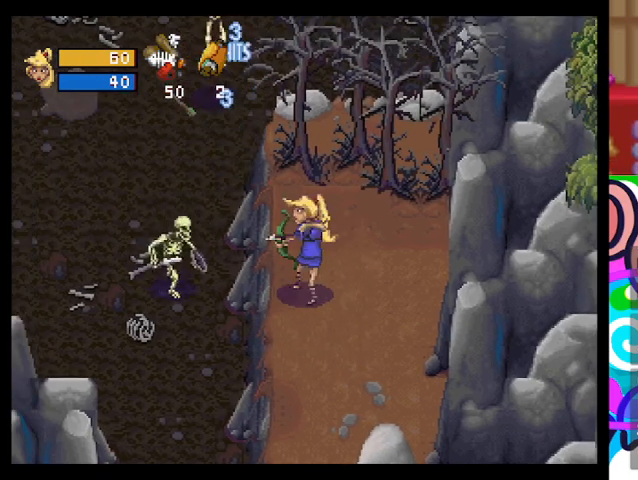
{"buttons": [], "left_stick": "center", "events": [[367, "CROSS", "down"], [500, "CROSS", "up"]]}
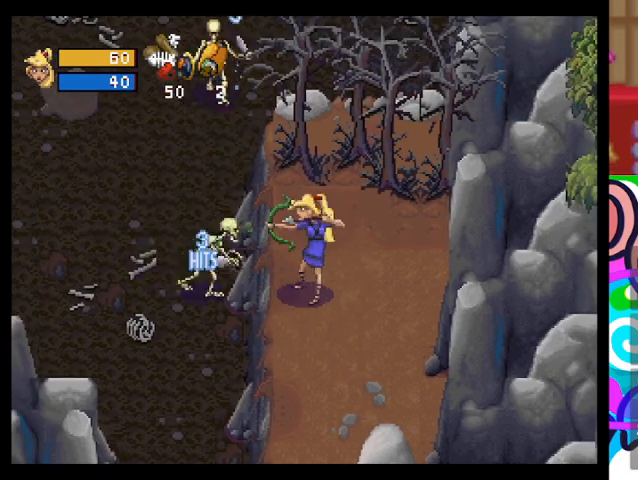
{"buttons": ["CROSS"], "left_stick": "center", "events": [[400, "CROSS", "down"]]}